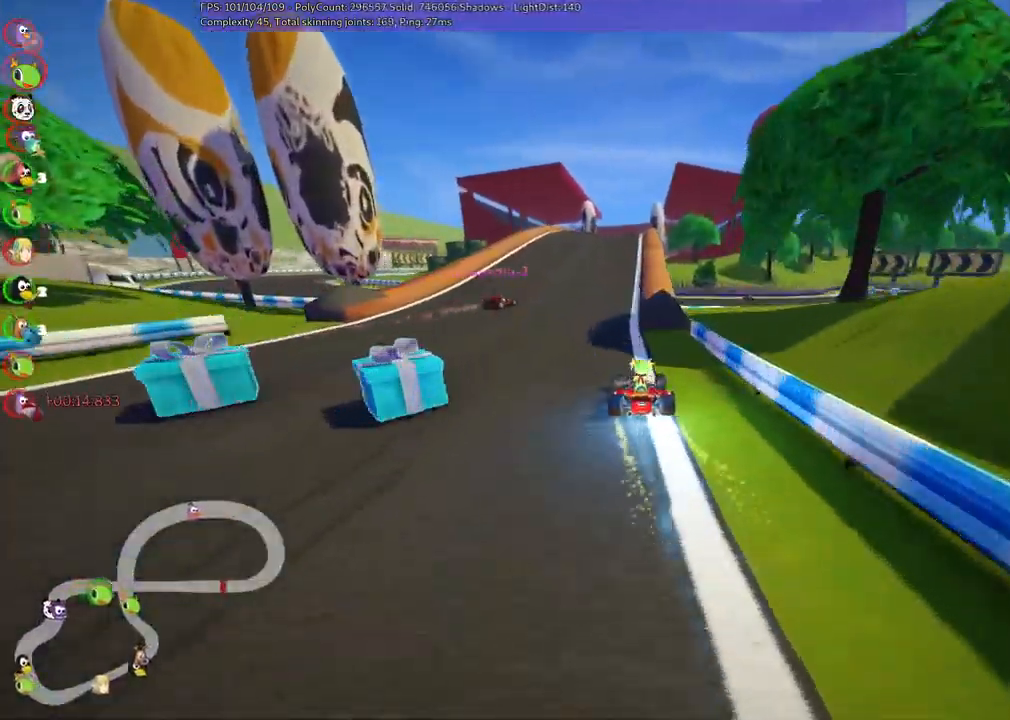
Gameplay with keyboard; each line is a JSON object with the keys held at the frame after it. "events" lists presses ("down") and releases ("up") of ".", "/", "alt_r", "b", "c", "comma", "ctrl_r", "d", "down", "f", "g", "h", "j", "k", "l", "left", "m", "n", "quote", "return", "right", "semicolon", "shift_r", "space", "super", "up" and "v" between this image and that frame as [ms after this image, input, new state], when the widget could be followed in between. No other keys are recorded. Mouse input is not recorded.
{"keys": ["m", "right", "up"], "events": [[17, "n", "up"], [117, "left", "down"], [383, "left", "up"], [433, "m", "down"], [433, "right", "down"]]}
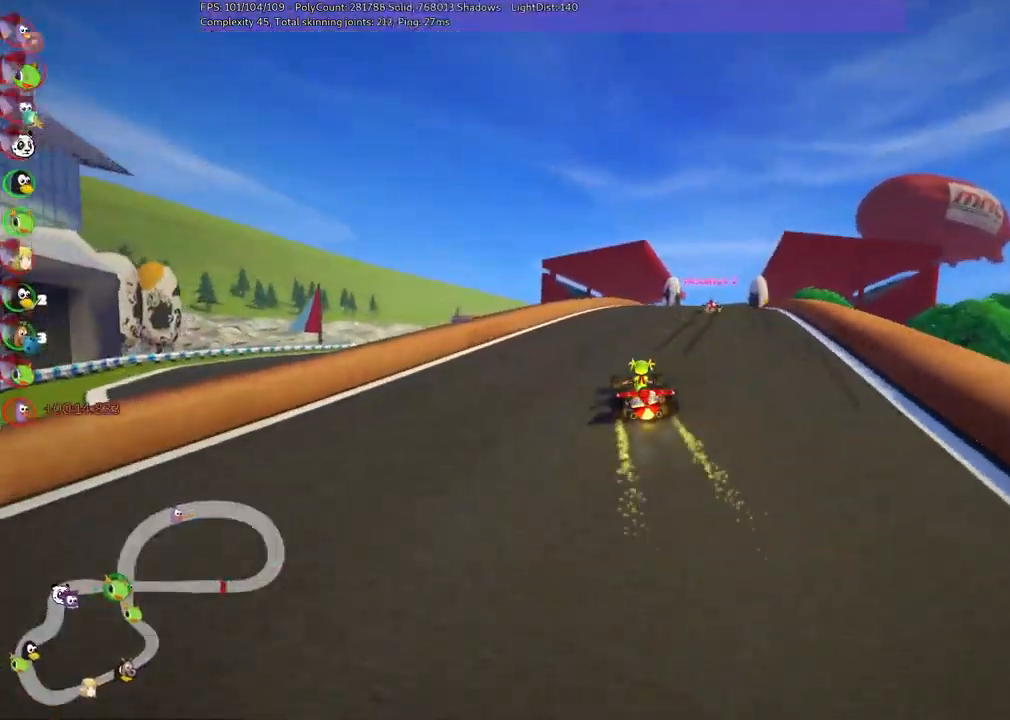
{"keys": ["left", "m"], "events": [[83, "left", "down"], [83, "right", "up"], [416, "right", "down"], [499, "right", "up"], [499, "up", "up"]]}
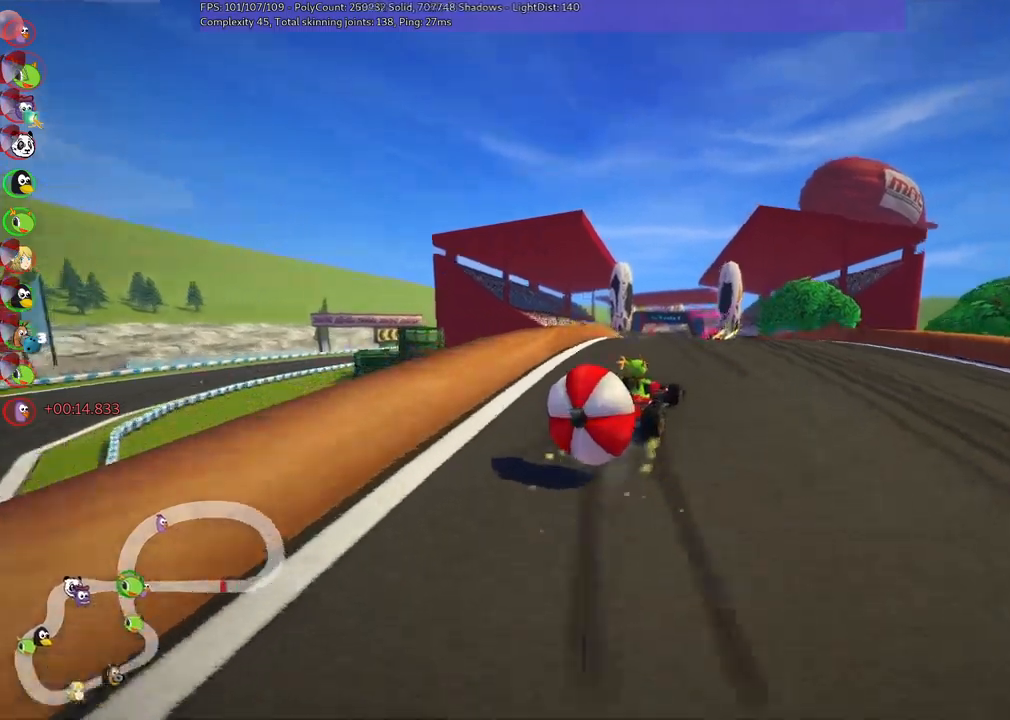
{"keys": ["right", "up"], "events": [[33, "left", "up"], [33, "m", "up"], [133, "down", "down"], [400, "down", "up"], [400, "n", "down"], [400, "right", "down"], [400, "up", "down"], [500, "n", "up"]]}
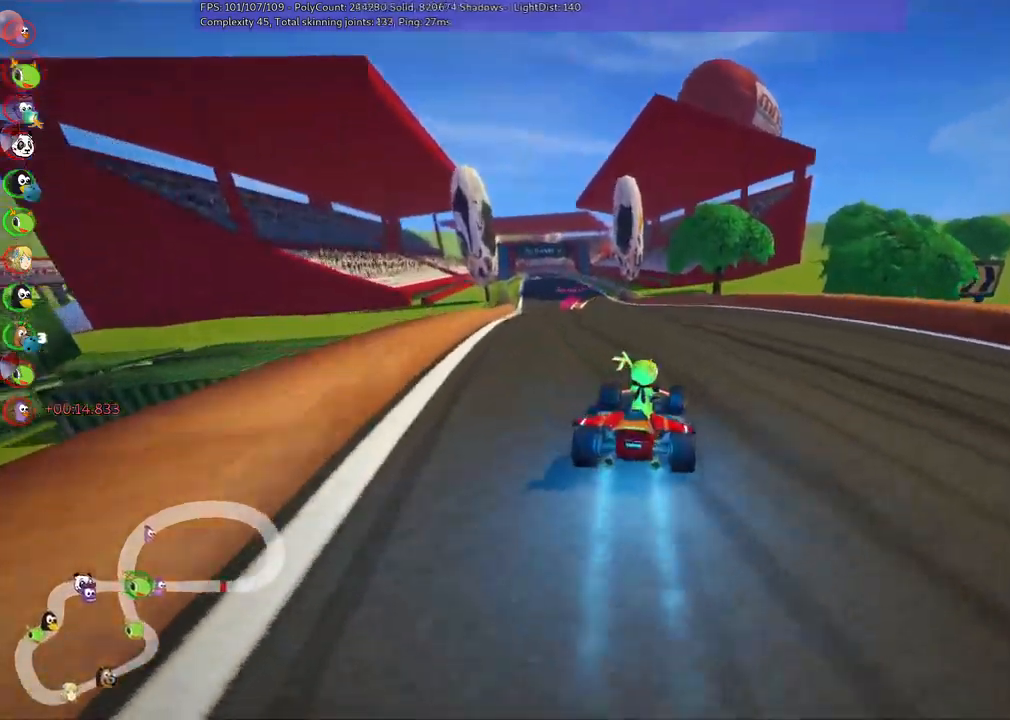
{"keys": ["m", "right", "up"]}
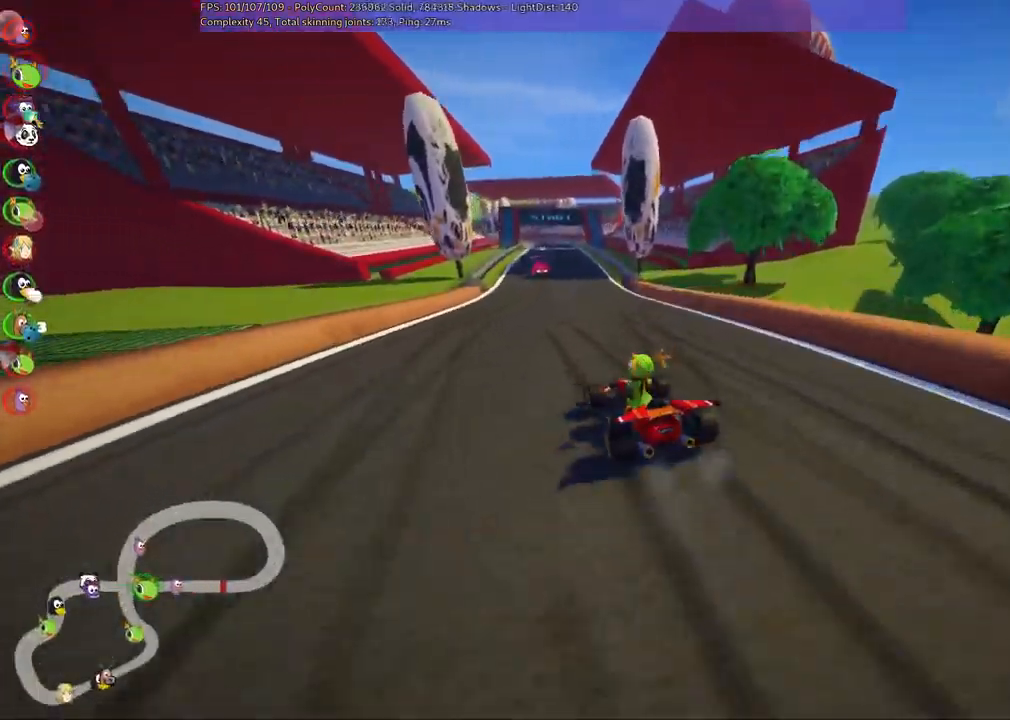
{"keys": ["m", "right", "up"]}
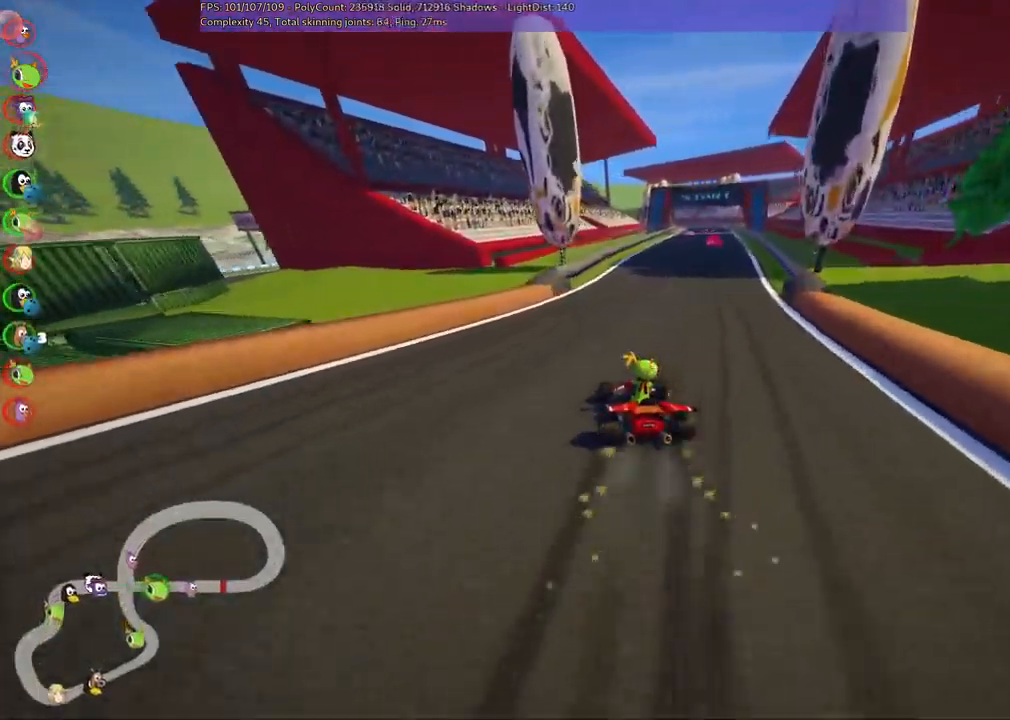
{"keys": ["up"], "events": [[133, "n", "down"], [183, "m", "up"], [267, "n", "up"], [317, "right", "up"]]}
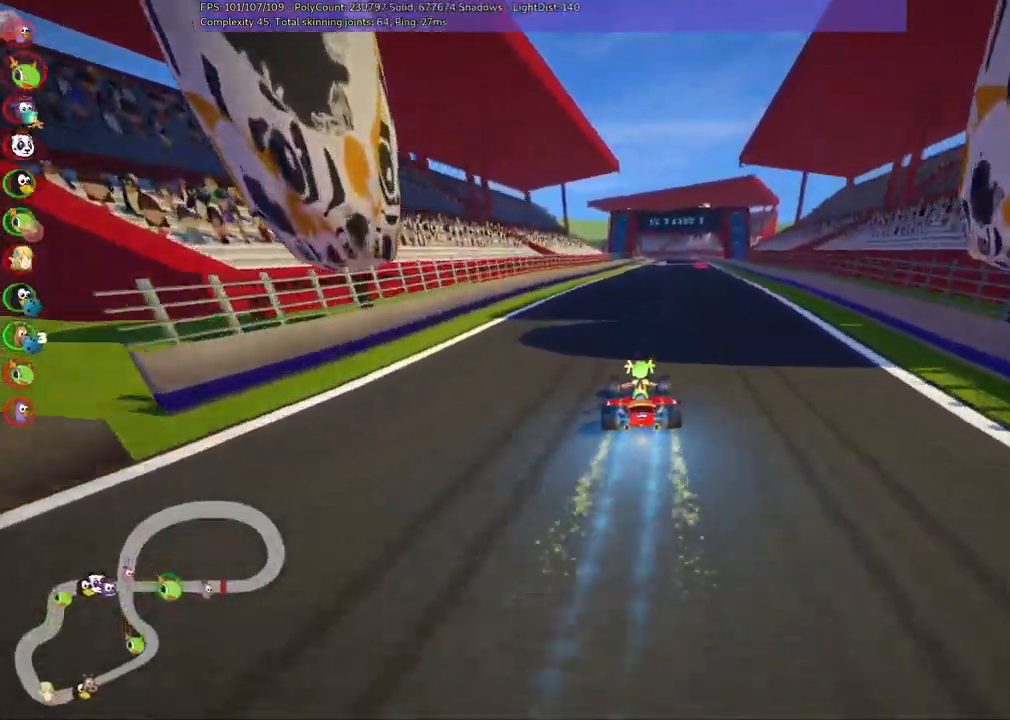
{"keys": ["left", "up"], "events": [[150, "right", "down"], [467, "left", "down"], [467, "right", "up"]]}
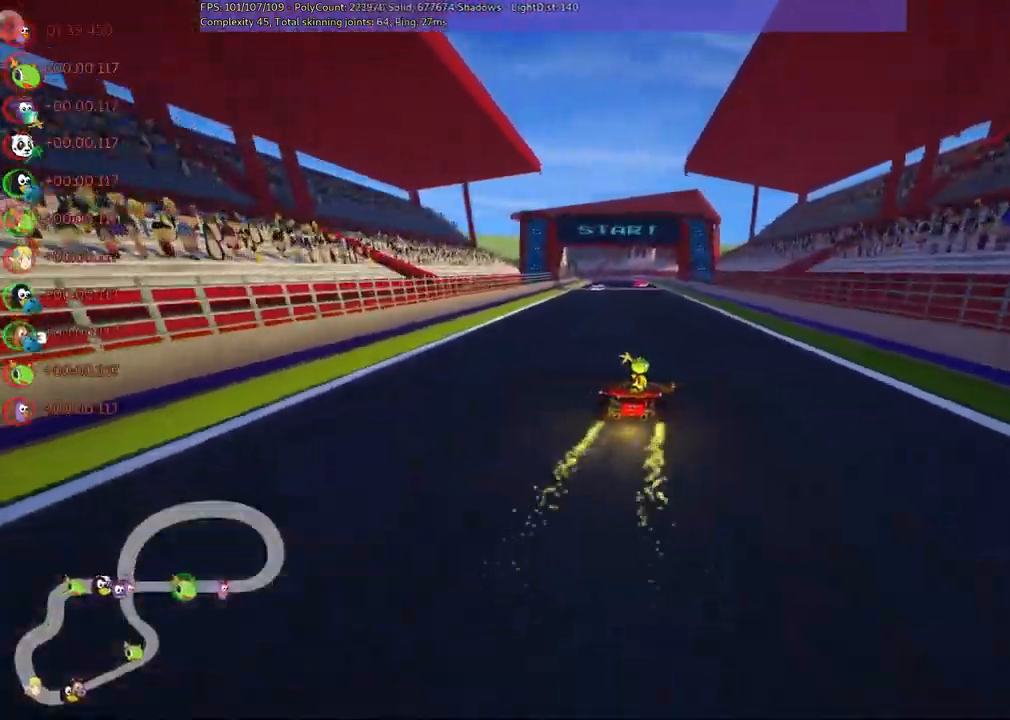
{"keys": ["m", "right", "up"], "events": [[17, "m", "down"], [117, "right", "down"], [167, "left", "up"], [383, "left", "down"], [483, "left", "up"]]}
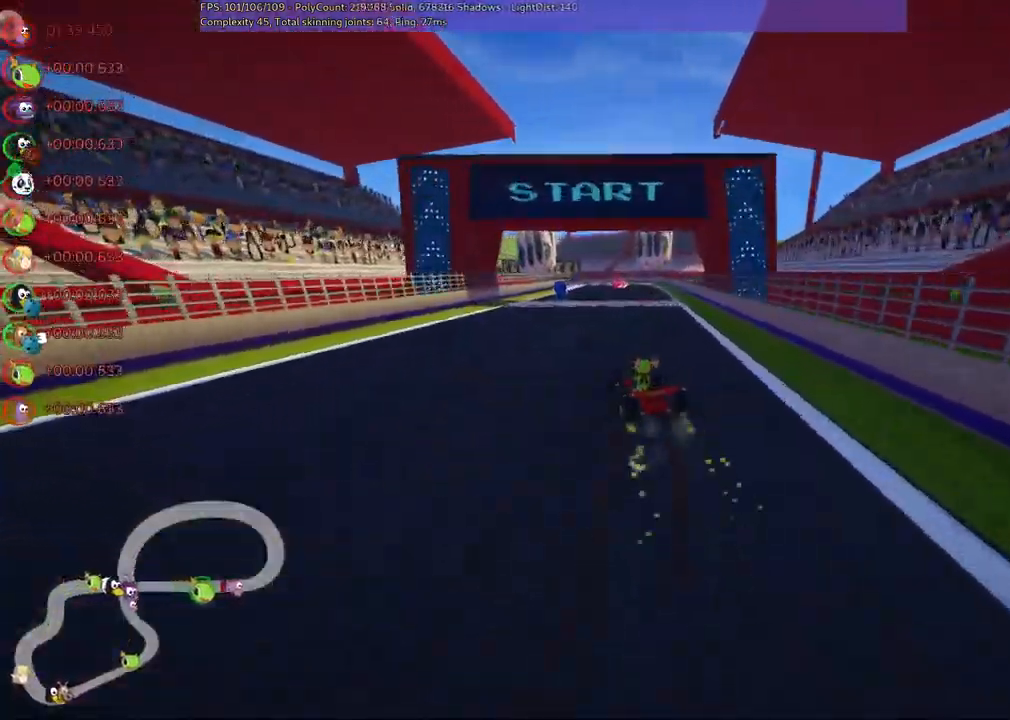
{"keys": ["right", "up"], "events": [[167, "left", "down"], [317, "m", "up"], [317, "right", "up"], [367, "left", "up"], [367, "right", "down"]]}
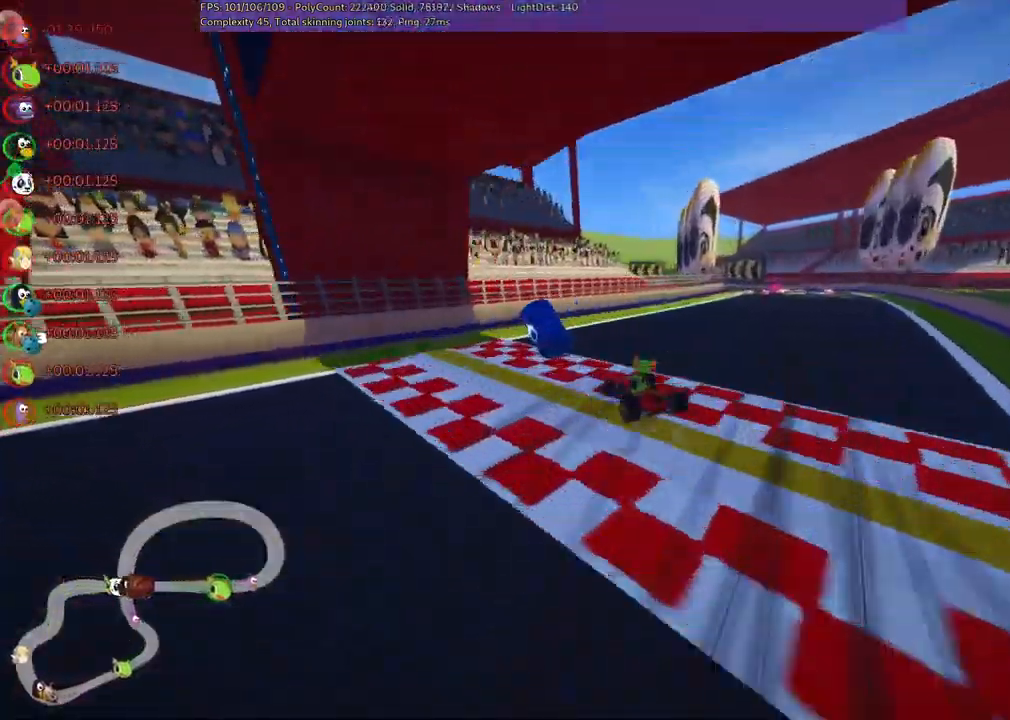
{"keys": ["right", "up"], "events": []}
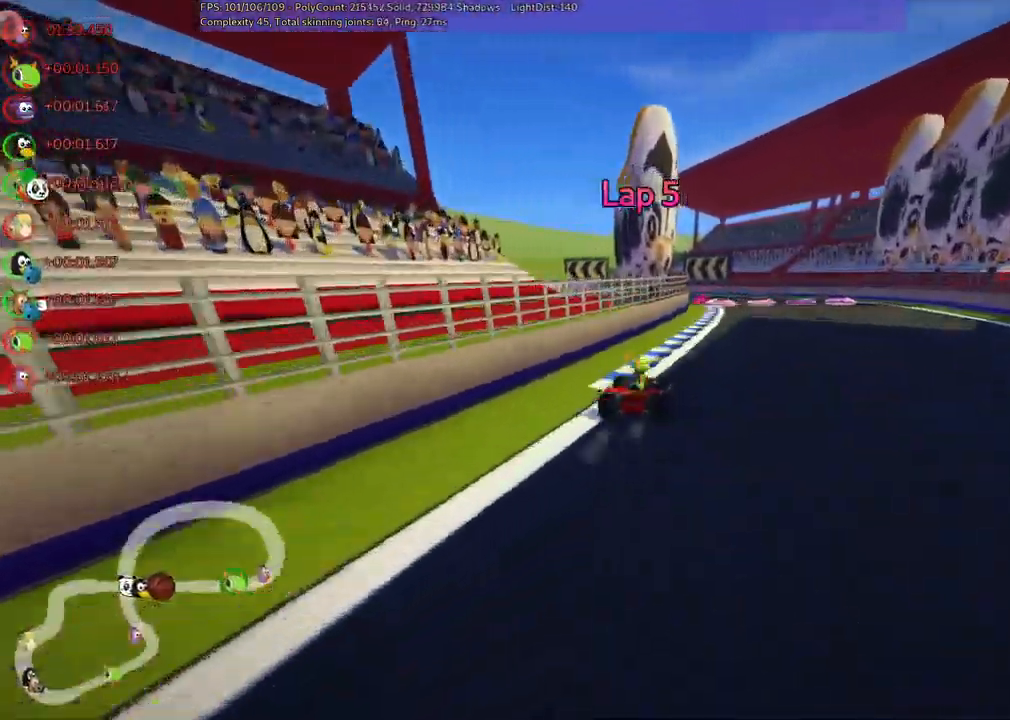
{"keys": ["left", "m", "up"], "events": [[50, "right", "up"], [333, "left", "down"], [333, "m", "down"], [433, "right", "down"], [483, "right", "up"]]}
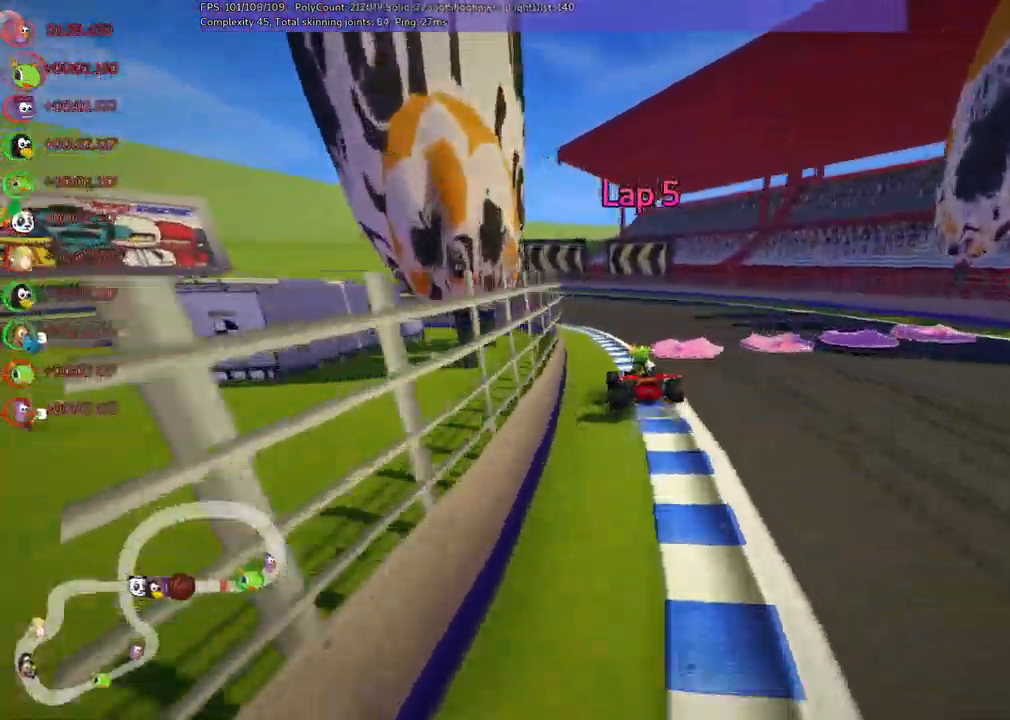
{"keys": ["left", "m", "up"]}
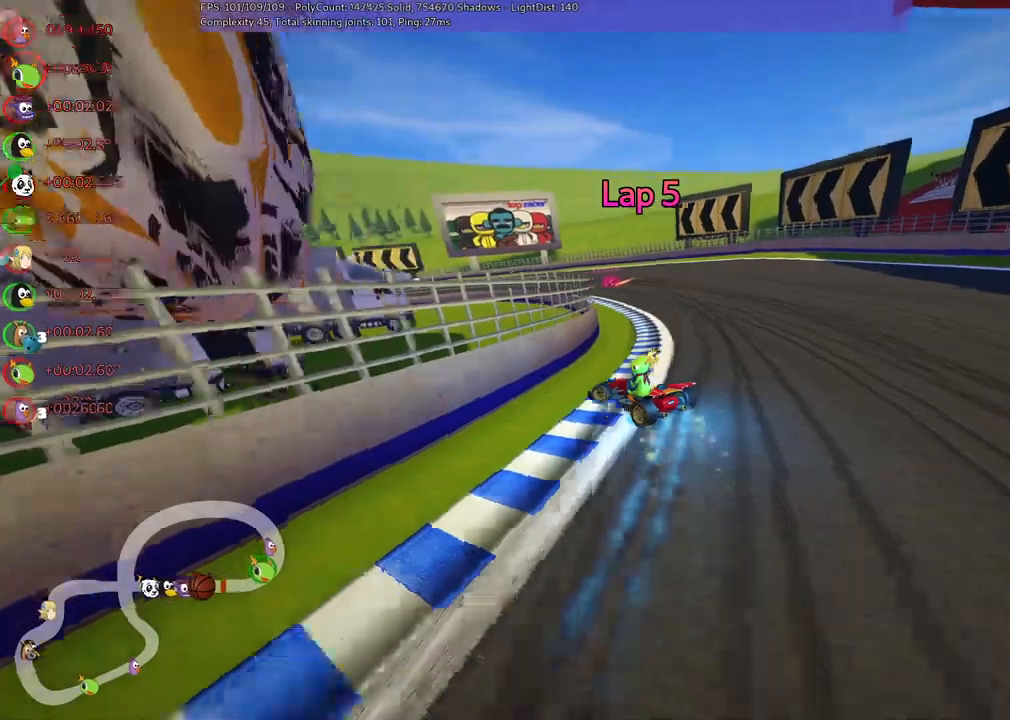
{"keys": ["left", "m", "up"], "events": []}
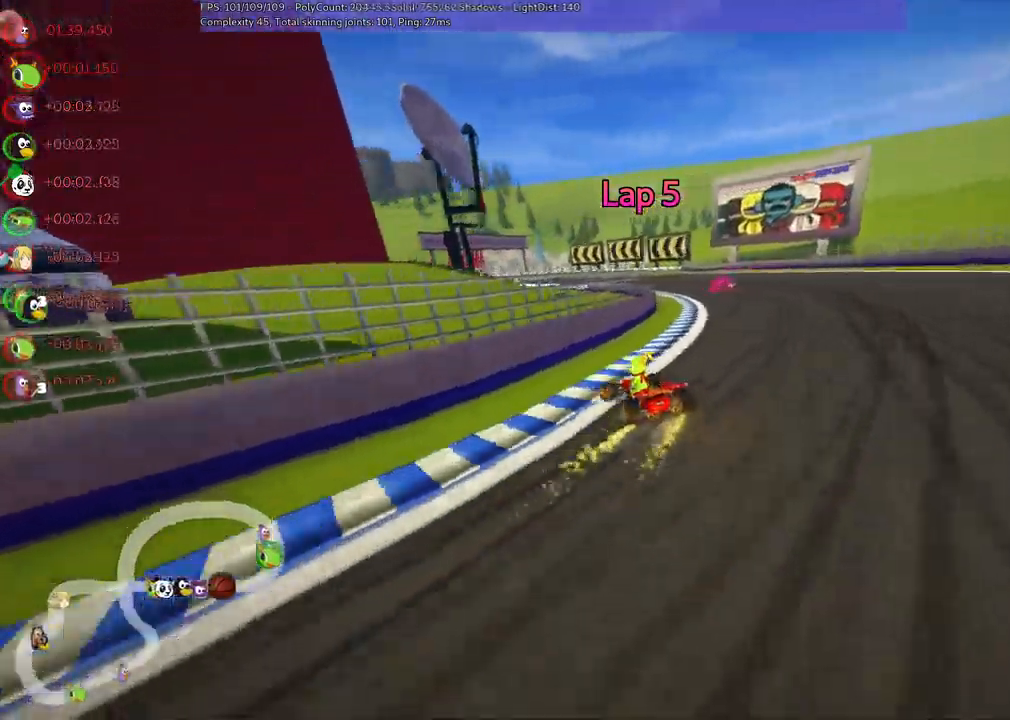
{"keys": ["left", "m", "right", "up"], "events": [[200, "right", "down"], [250, "left", "up"], [434, "left", "down"]]}
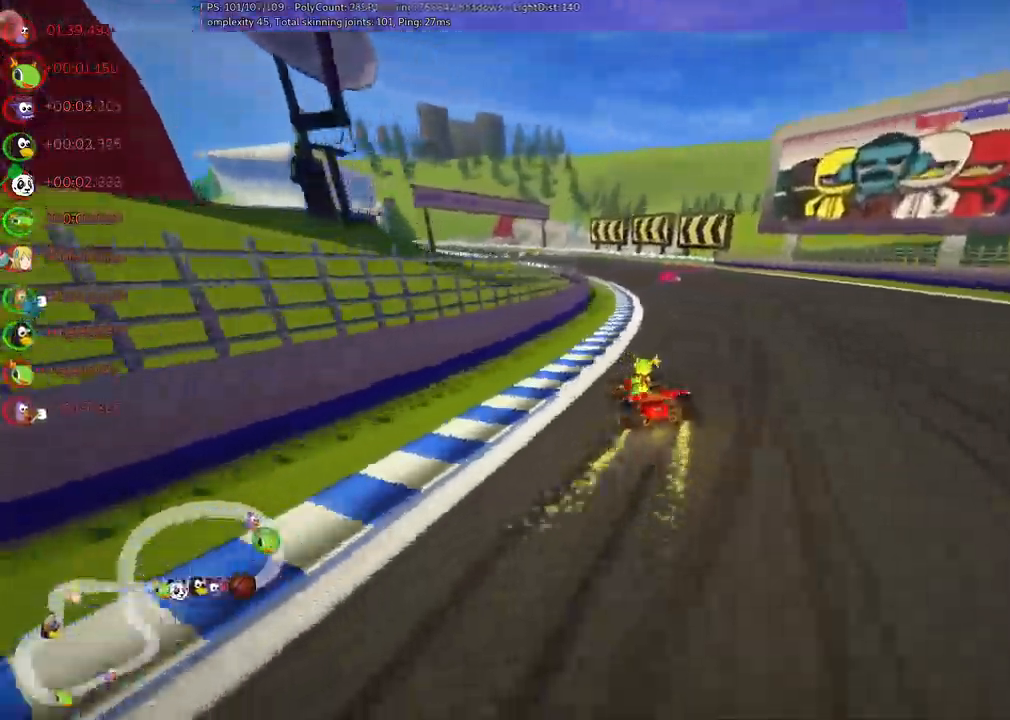
{"keys": ["m", "right", "up"], "events": [[367, "left", "up"]]}